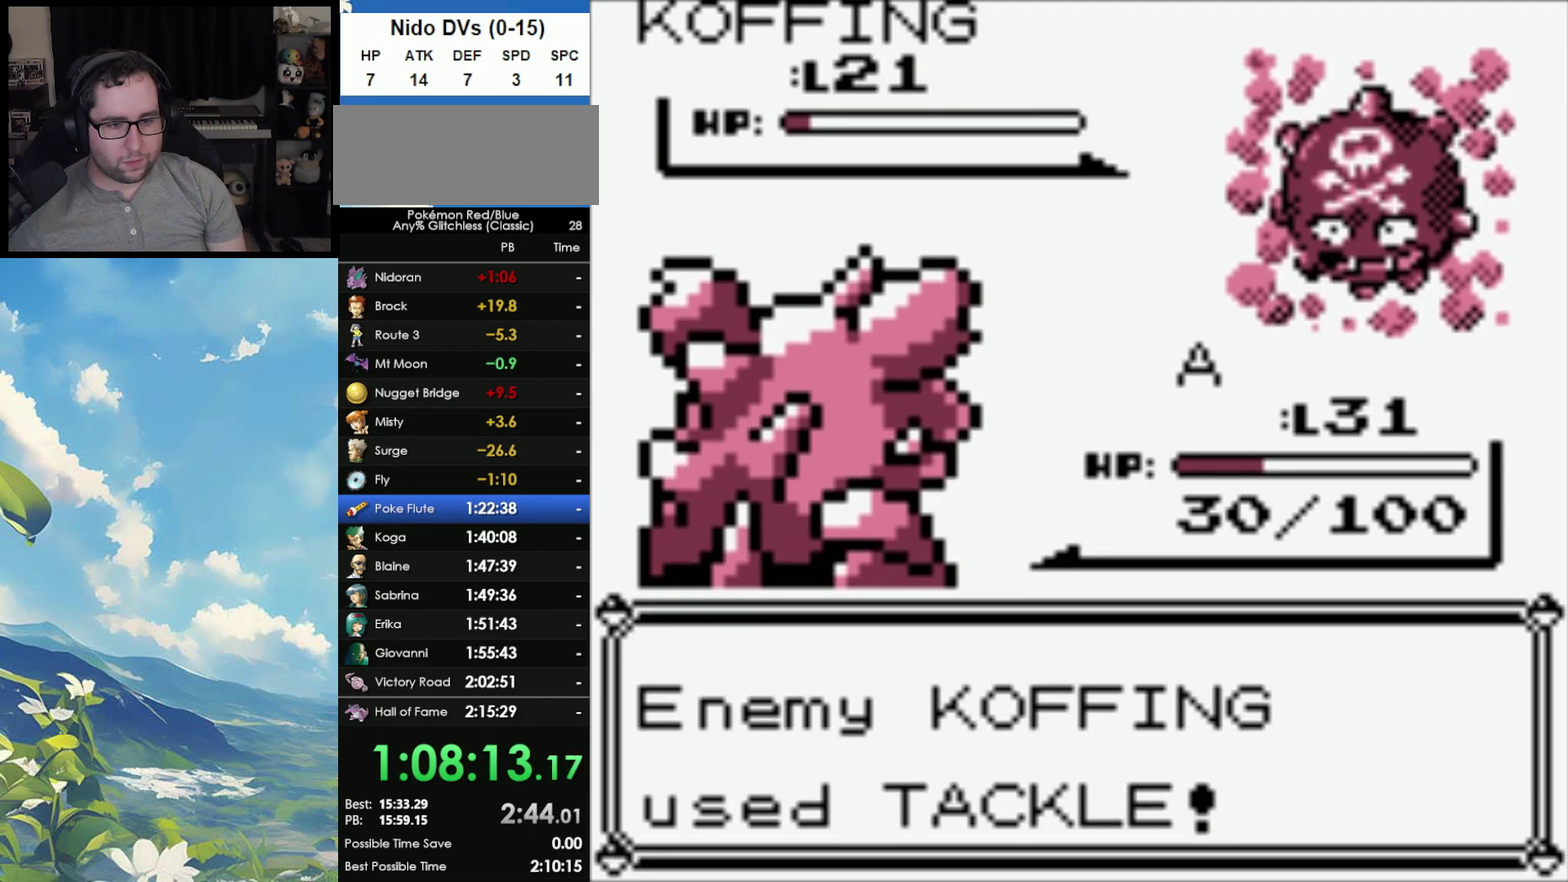
Gameplay with a controller (Nintendo layout); each line is a JSON object with the inputs held at the frame after it. "events" lists button and stick changes between this image and that frame as [ms after this image, input, new state], when the widget could be followed in between. Not read: DPAD_UP L3 R3.
{"buttons": [], "events": []}
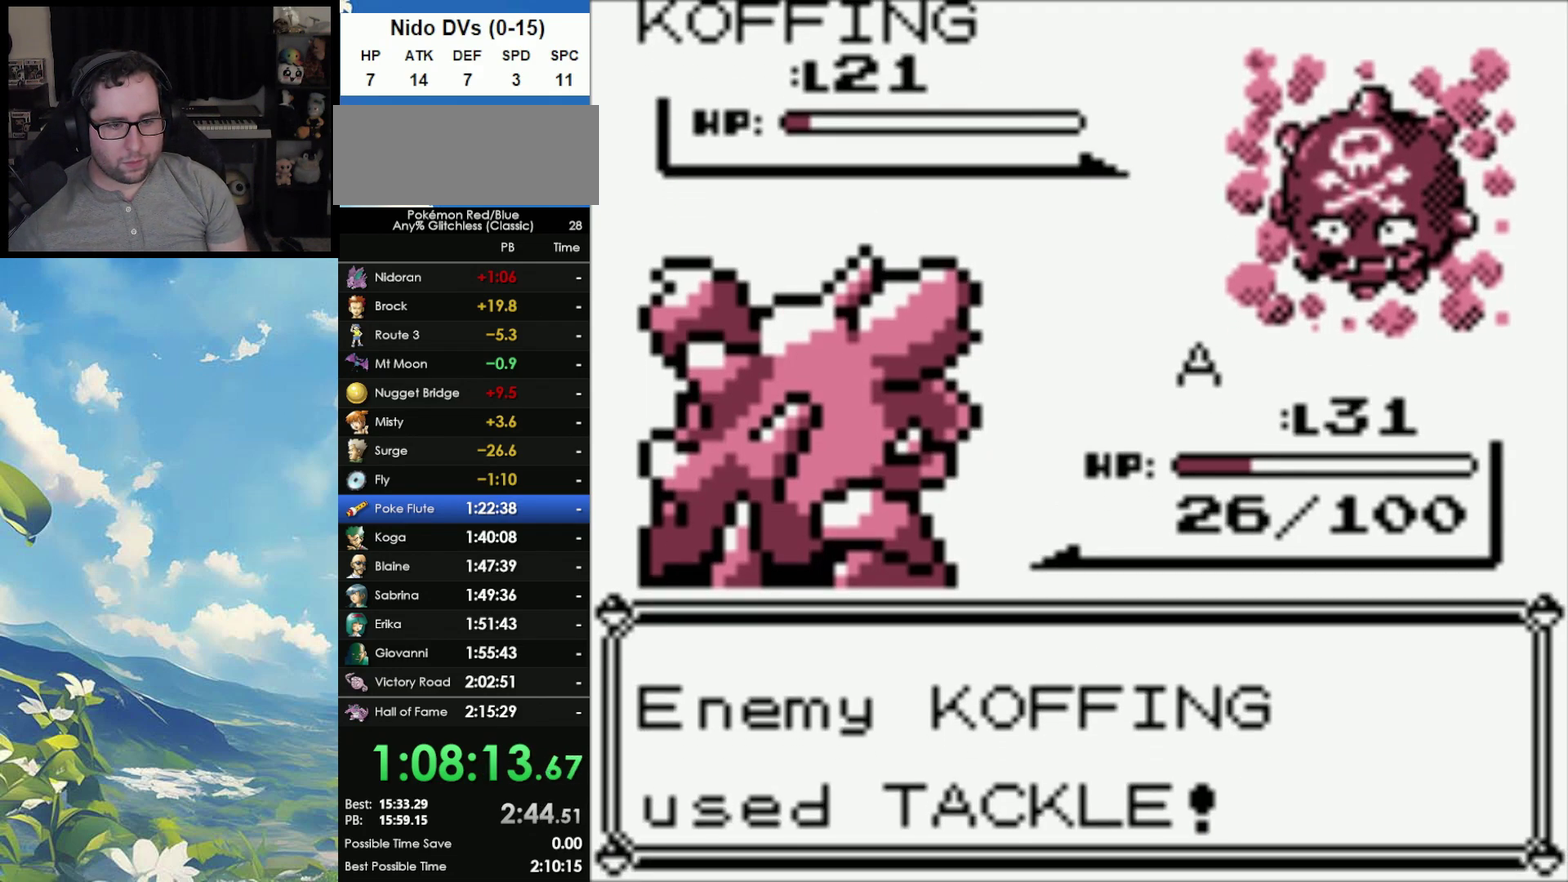
{"buttons": [], "events": [[350, "A", "down"], [467, "A", "up"]]}
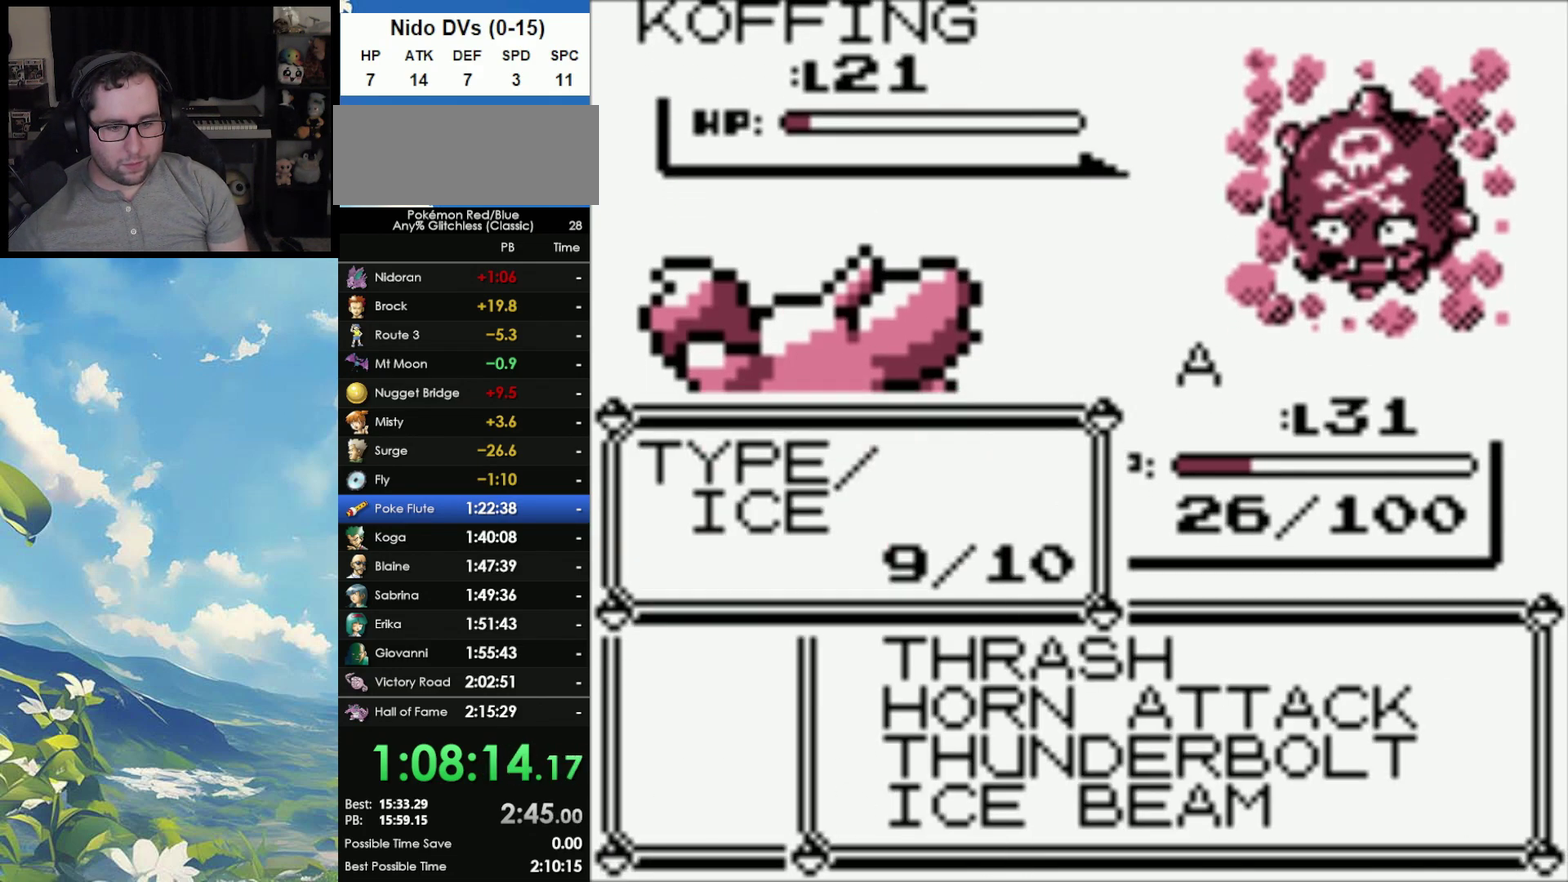
{"buttons": ["A"], "events": [[500, "A", "down"]]}
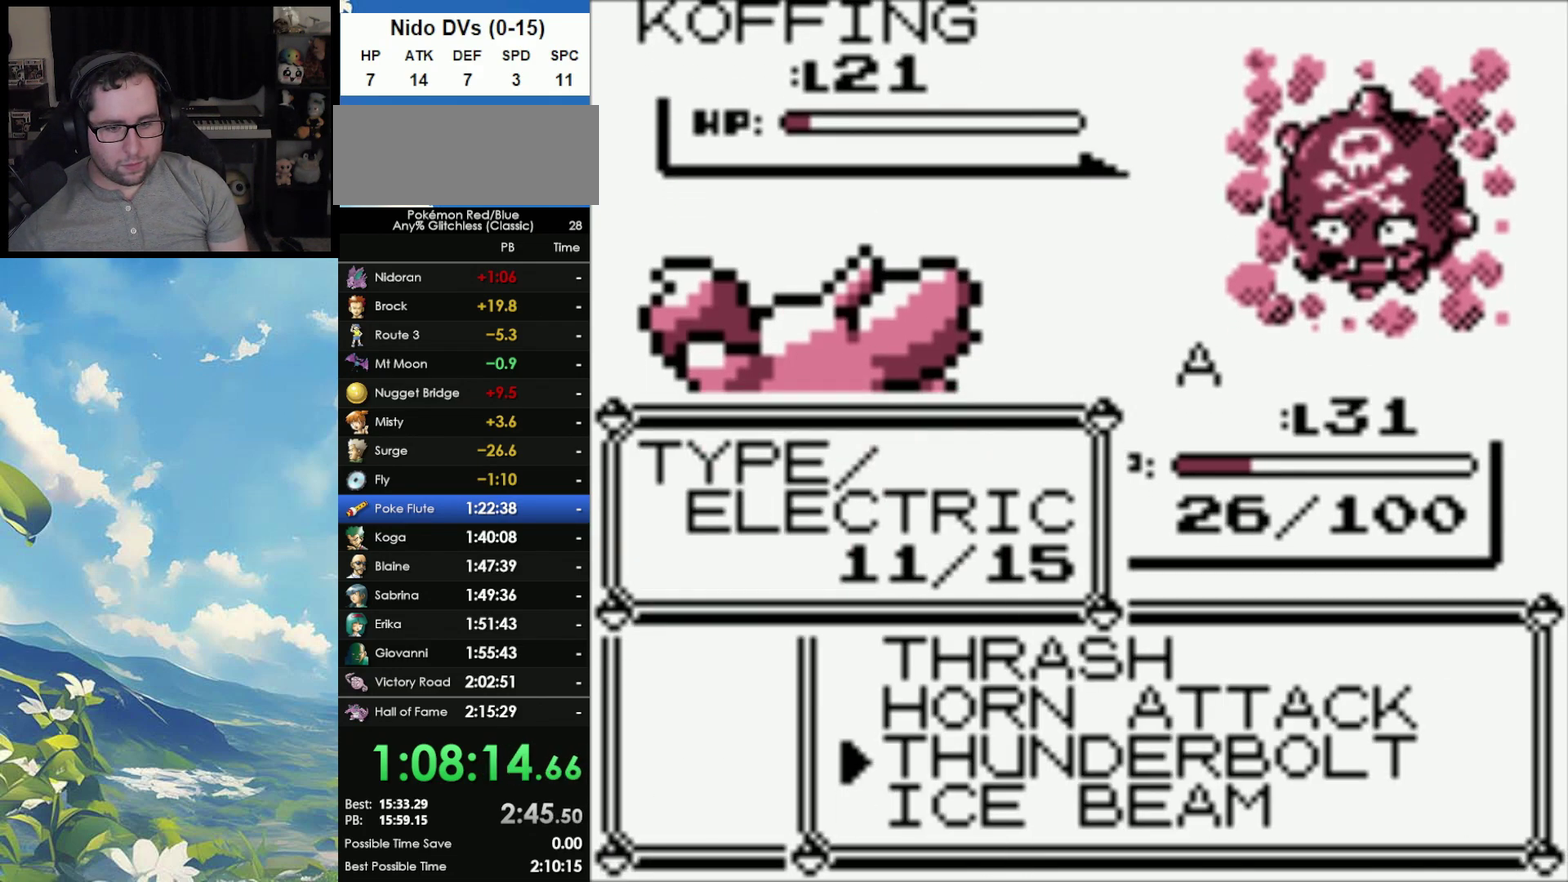
{"buttons": [], "events": [[233, "A", "up"], [300, "A", "down"], [500, "A", "up"]]}
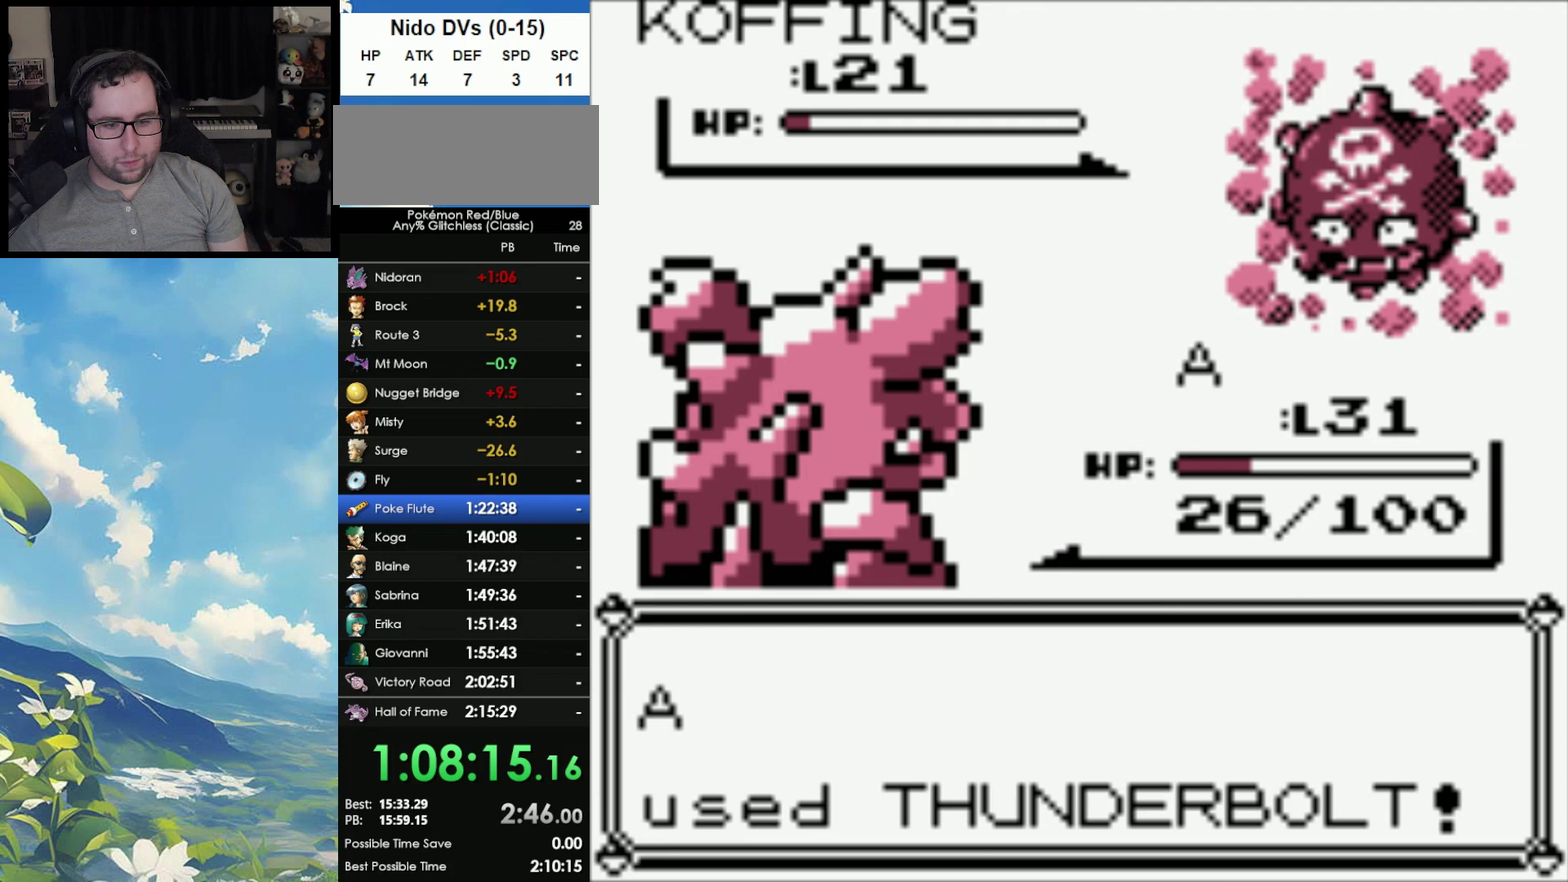
{"buttons": [], "events": []}
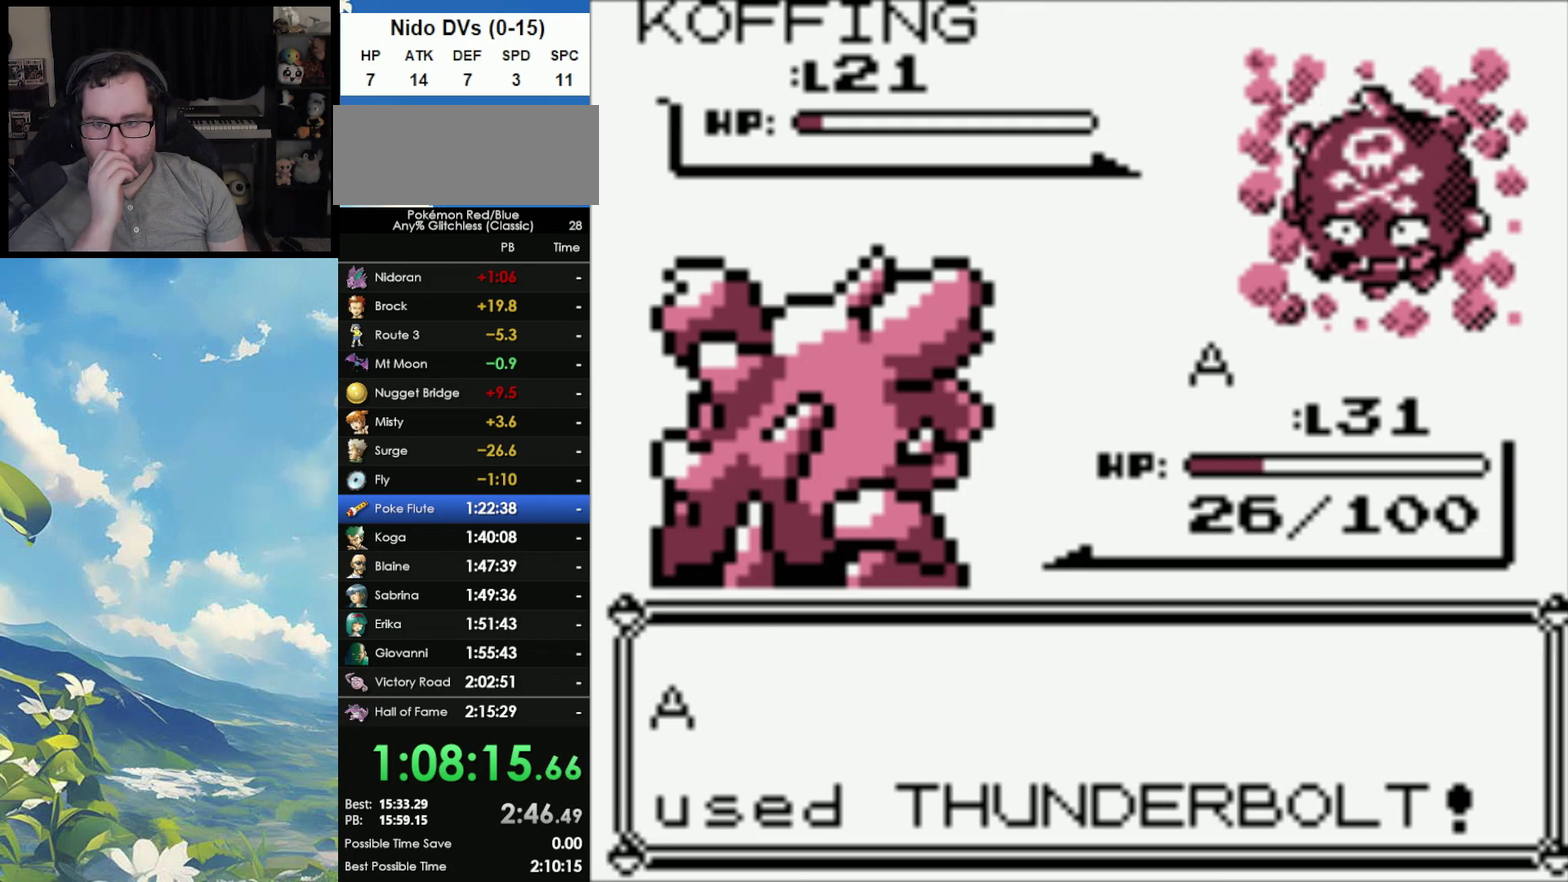
{"buttons": [], "events": []}
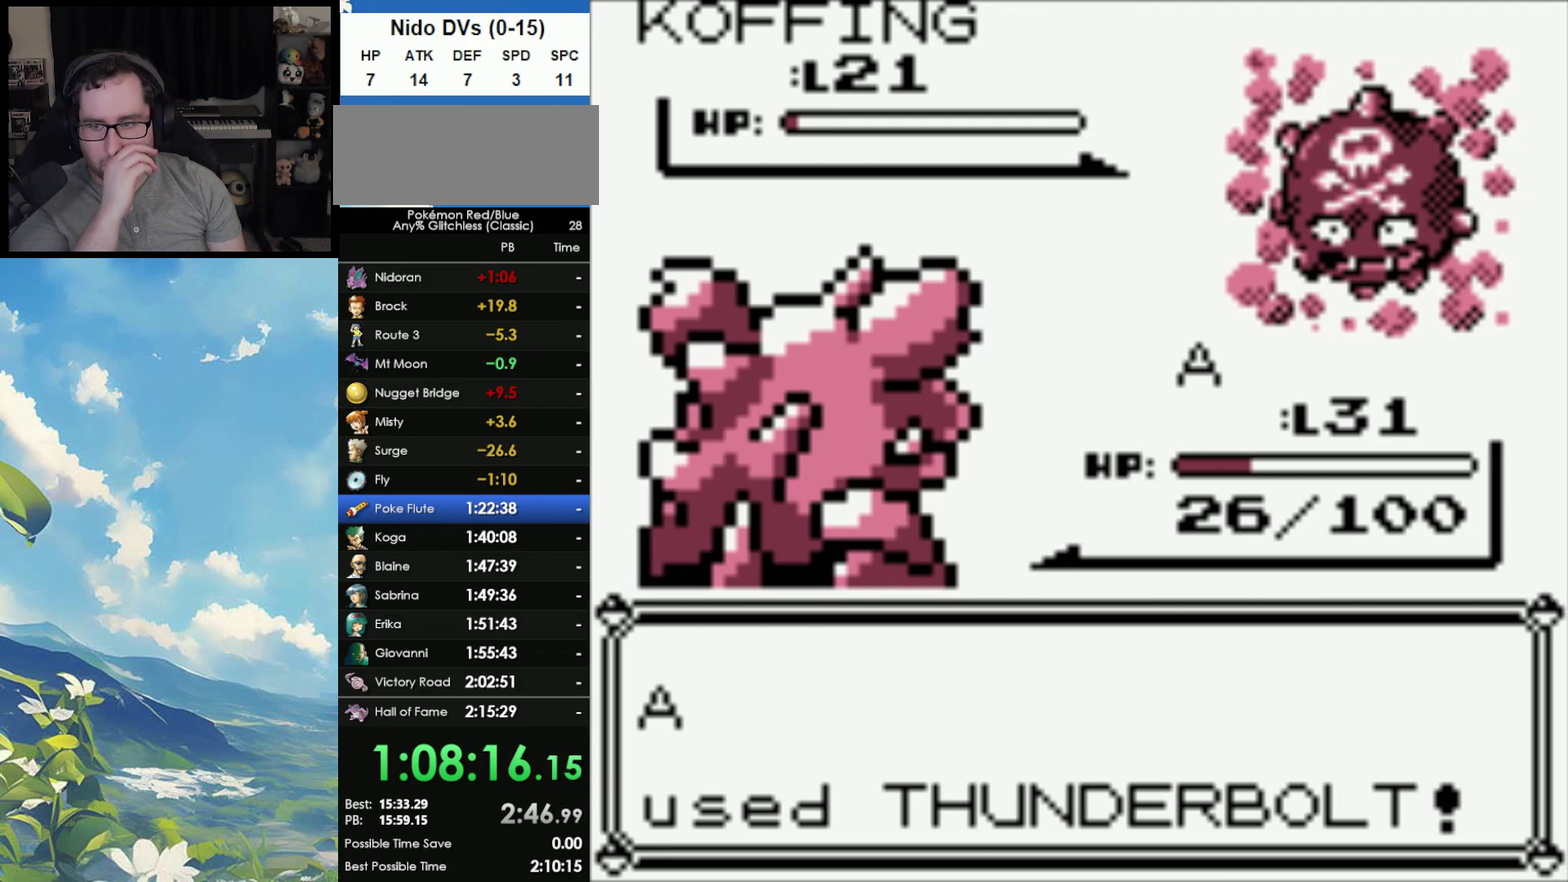
{"buttons": [], "events": []}
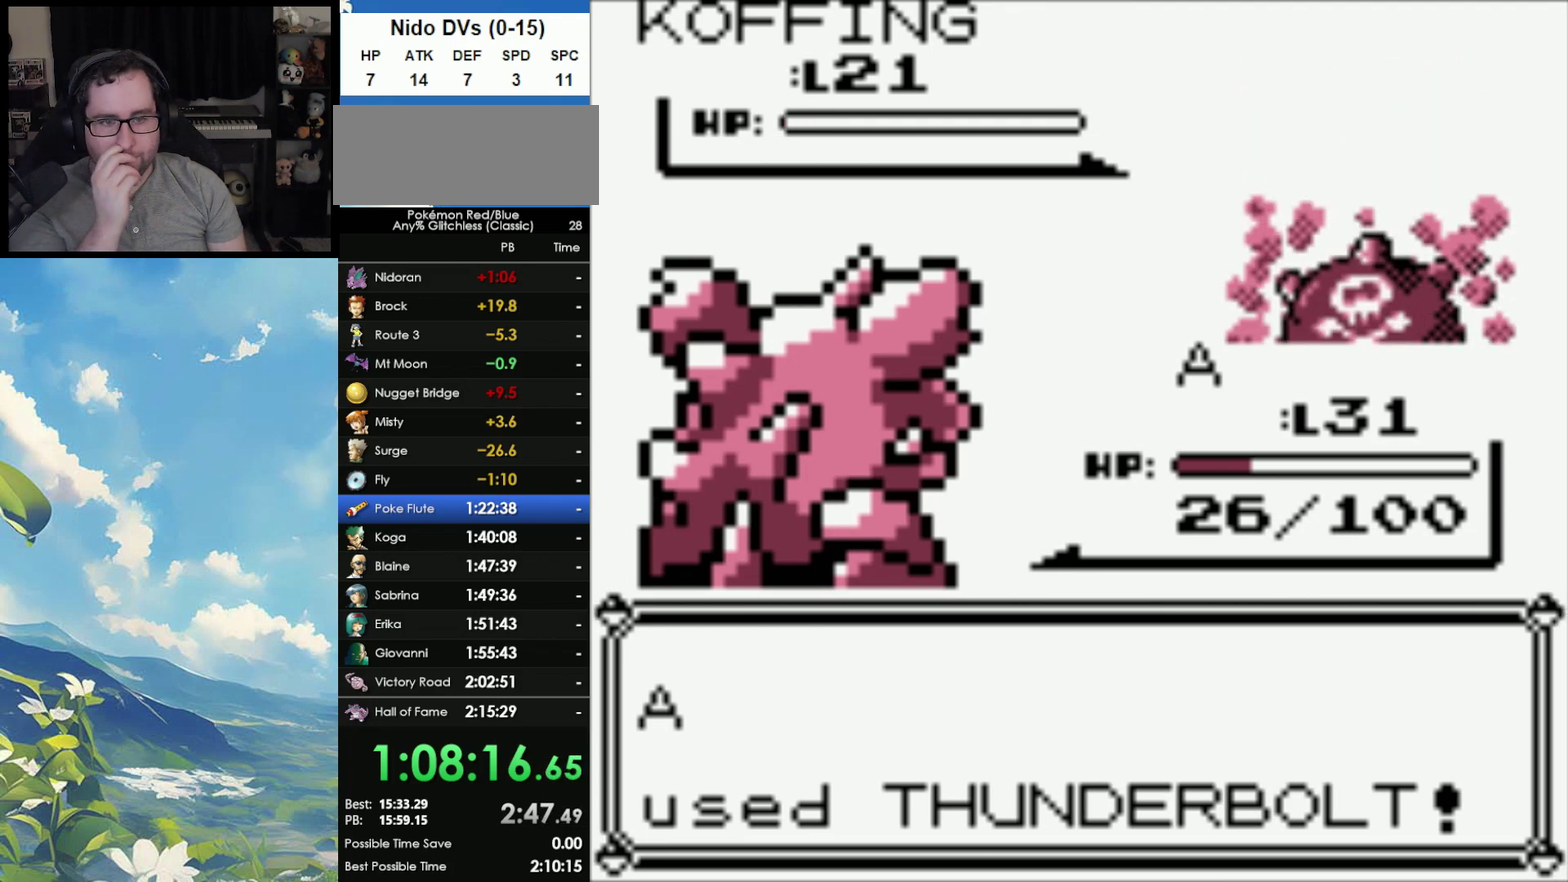
{"buttons": ["A"], "events": [[367, "A", "down"]]}
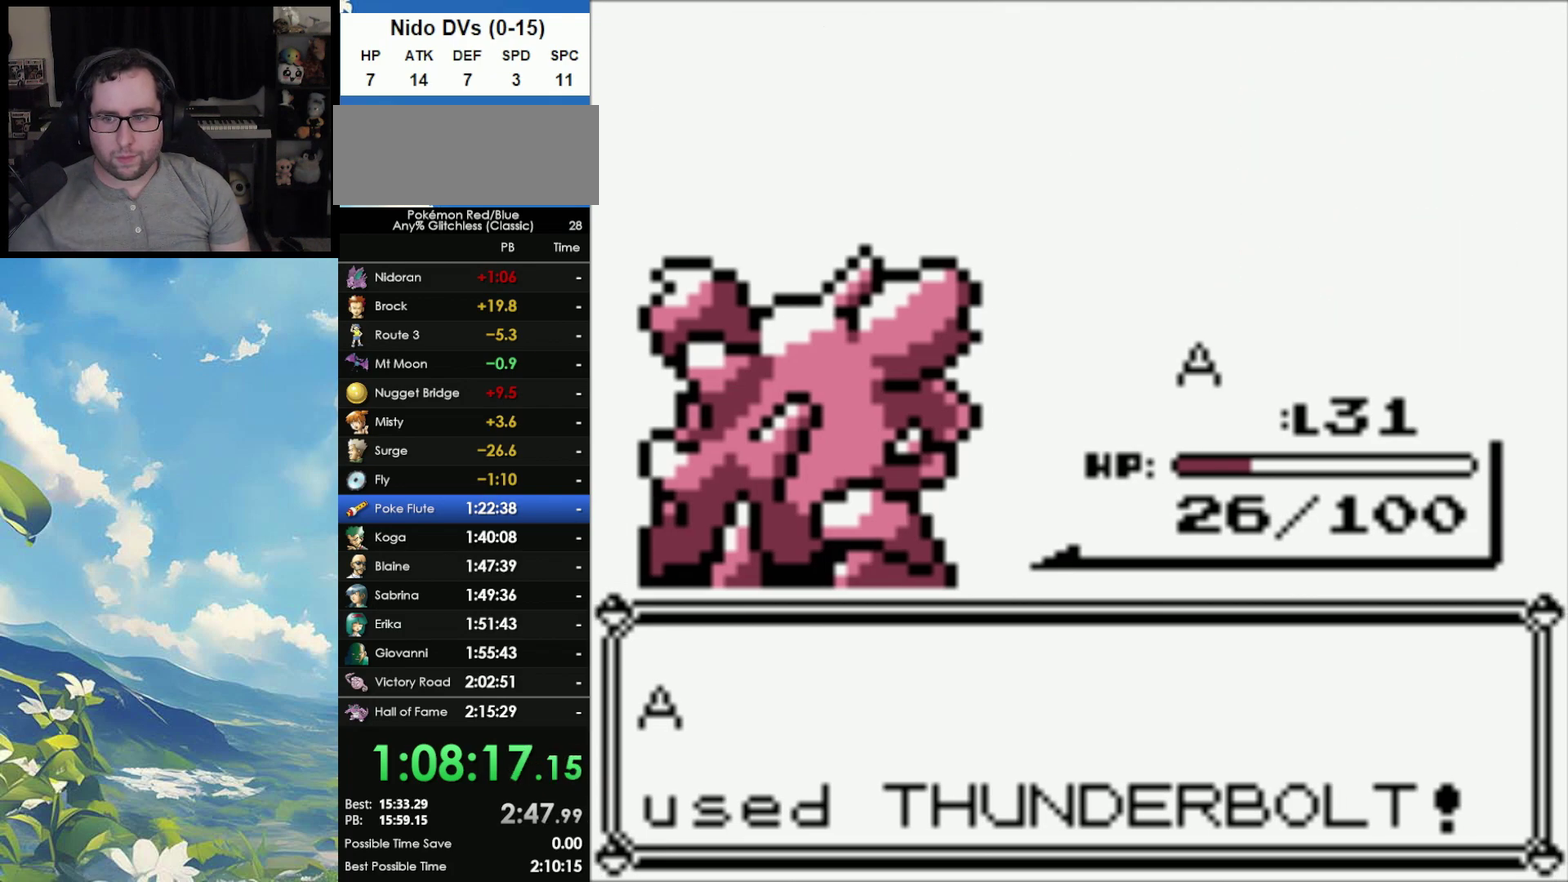
{"buttons": [], "events": [[100, "A", "up"], [183, "A", "down"], [267, "A", "up"]]}
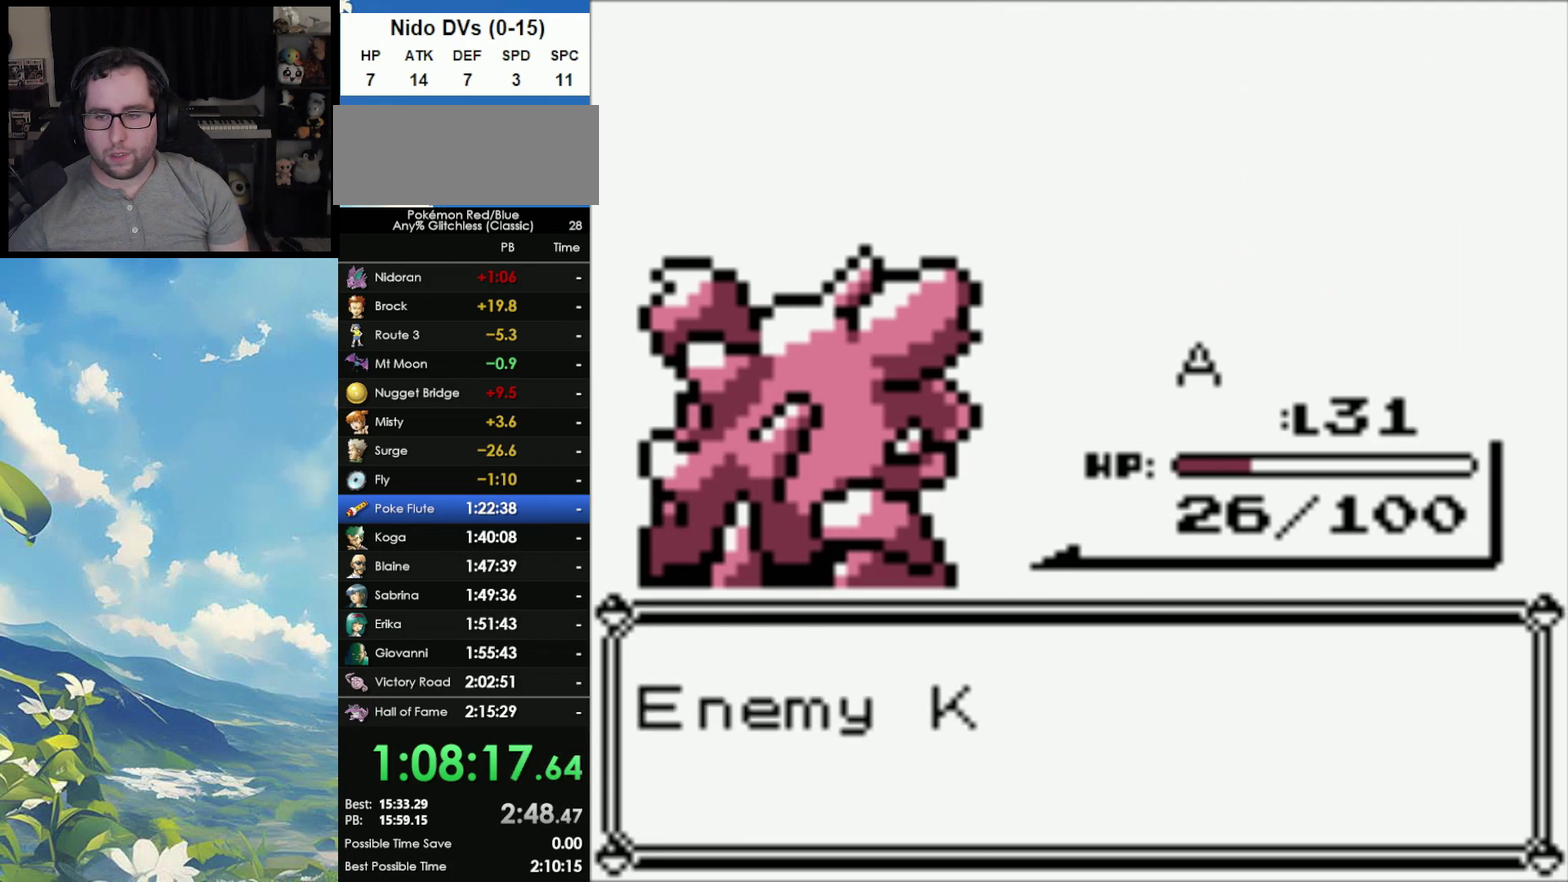
{"buttons": ["B"], "events": [[100, "A", "down"], [250, "A", "up"], [250, "B", "down"], [333, "A", "down"], [367, "B", "up"], [433, "B", "down"], [450, "A", "up"]]}
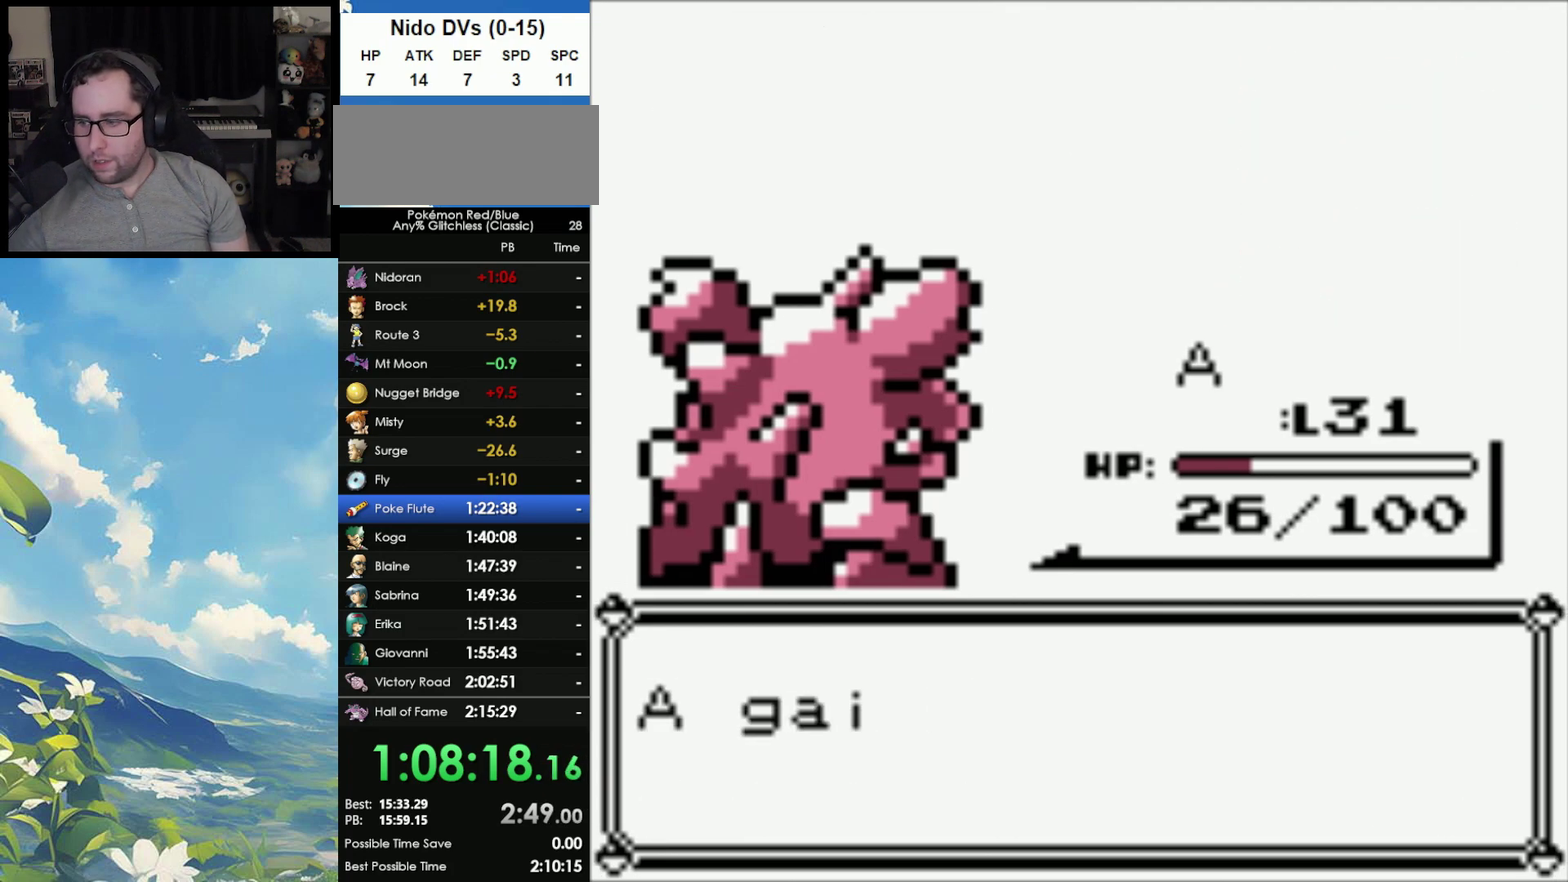
{"buttons": ["B"], "events": [[17, "A", "down"], [33, "B", "up"], [100, "A", "up"], [100, "B", "down"], [200, "A", "down"], [200, "B", "up"], [267, "A", "up"], [267, "B", "down"], [350, "A", "down"], [367, "B", "up"], [433, "A", "up"], [433, "B", "down"]]}
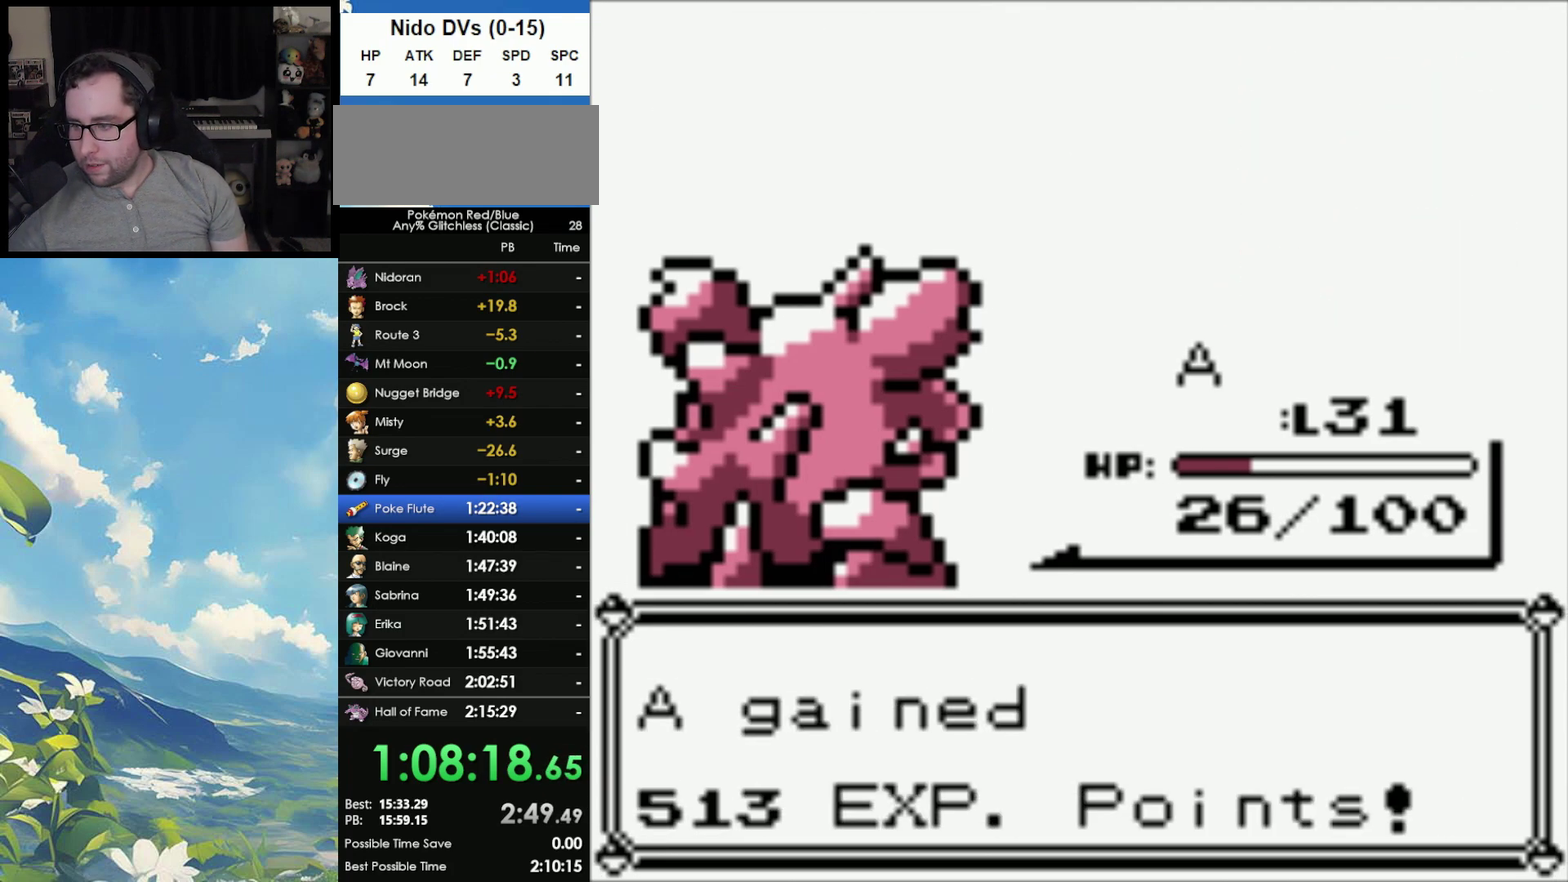
{"buttons": [], "events": [[17, "A", "down"], [17, "B", "up"], [67, "B", "down"], [117, "A", "up"], [200, "B", "up"]]}
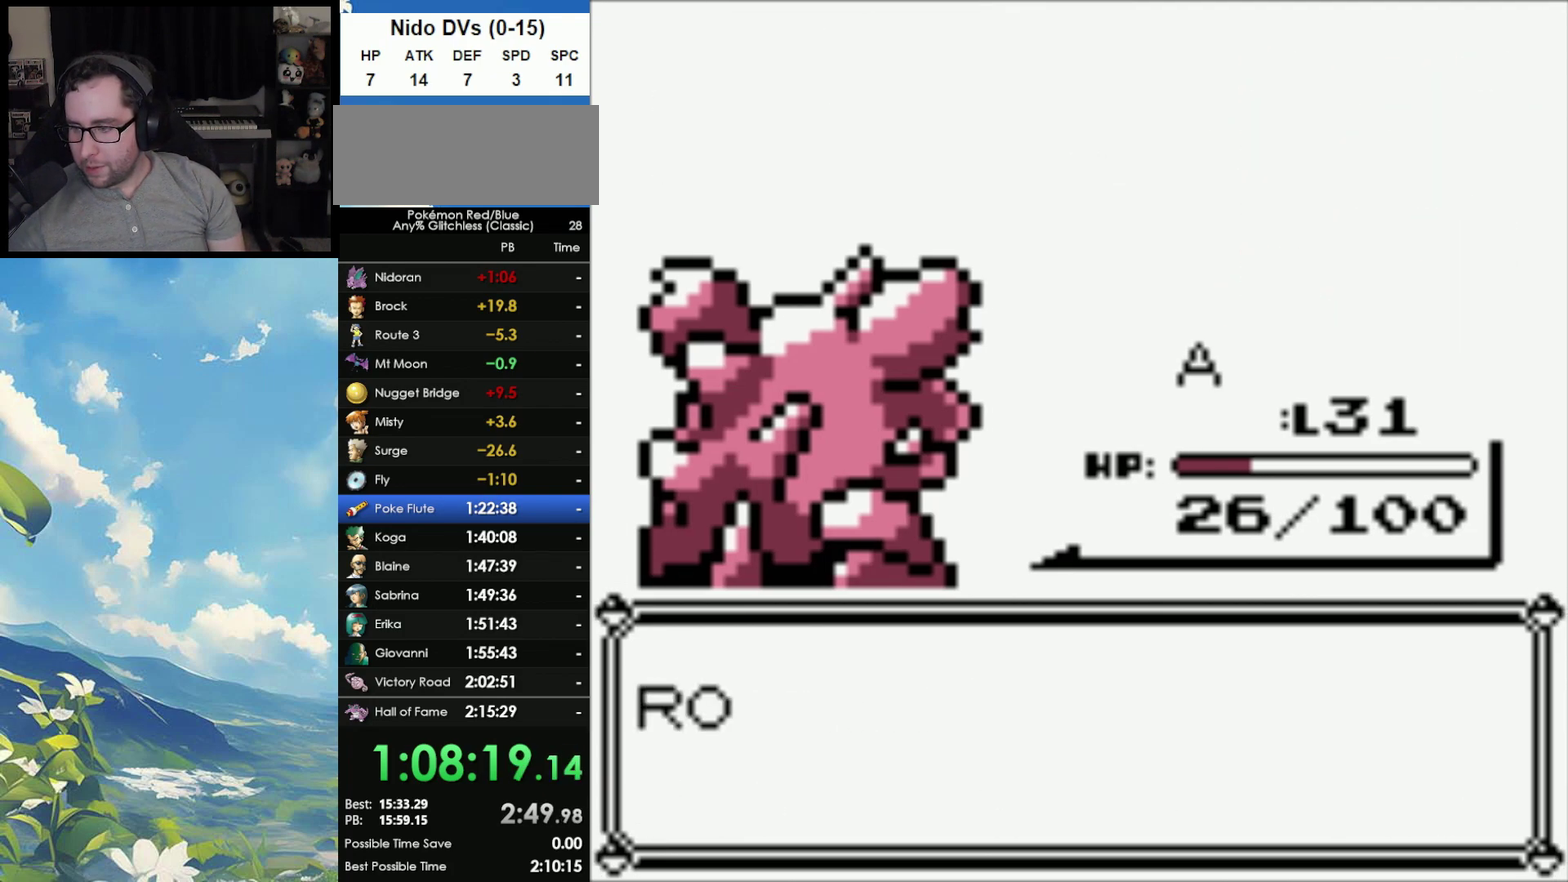
{"buttons": [], "events": []}
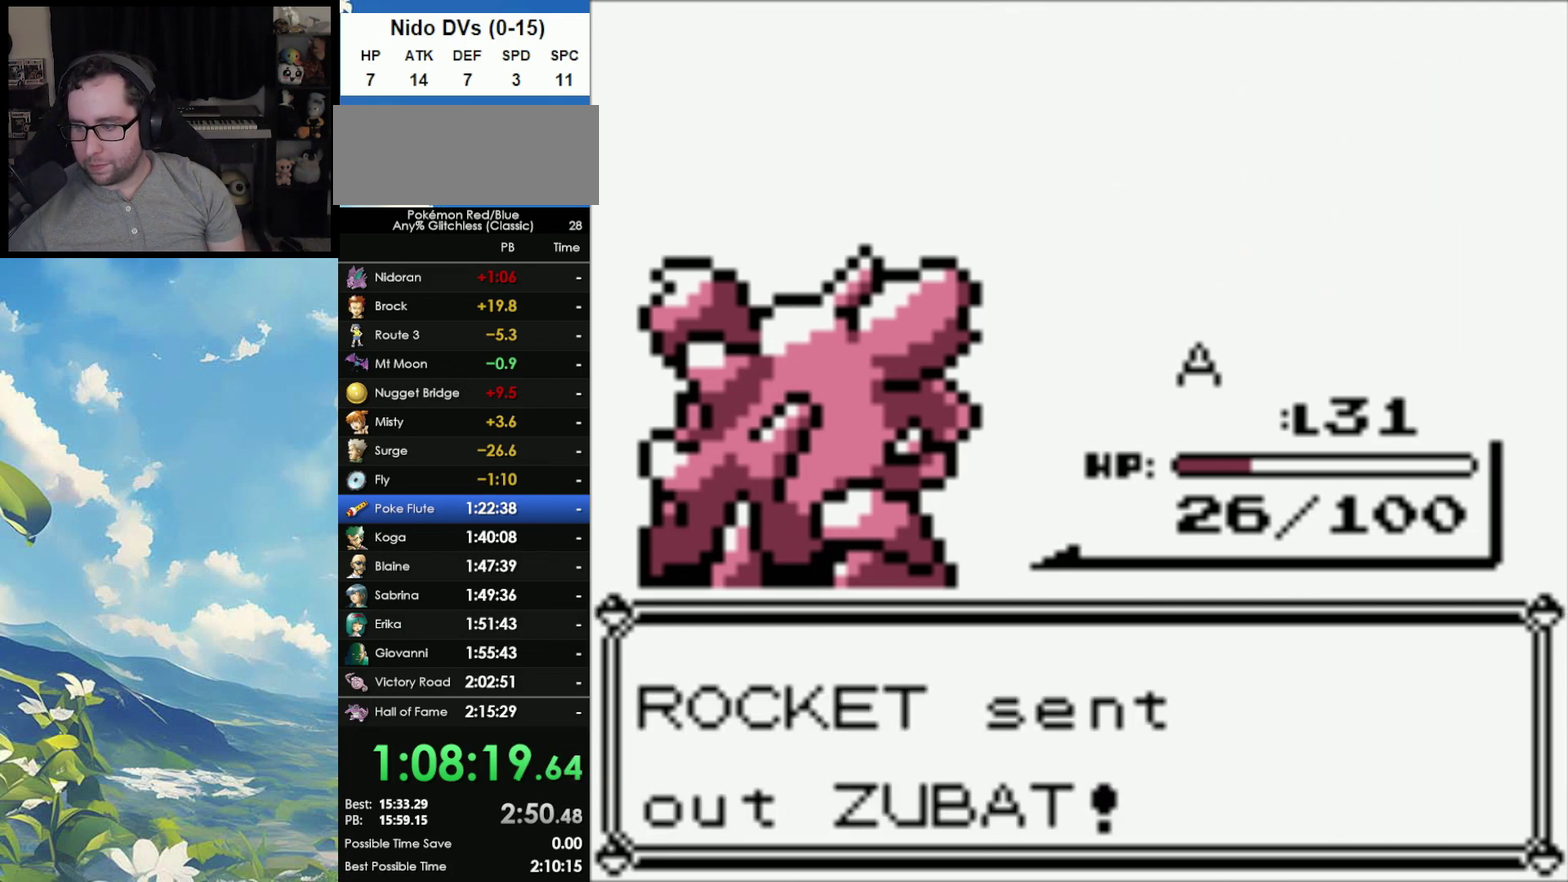
{"buttons": [], "events": []}
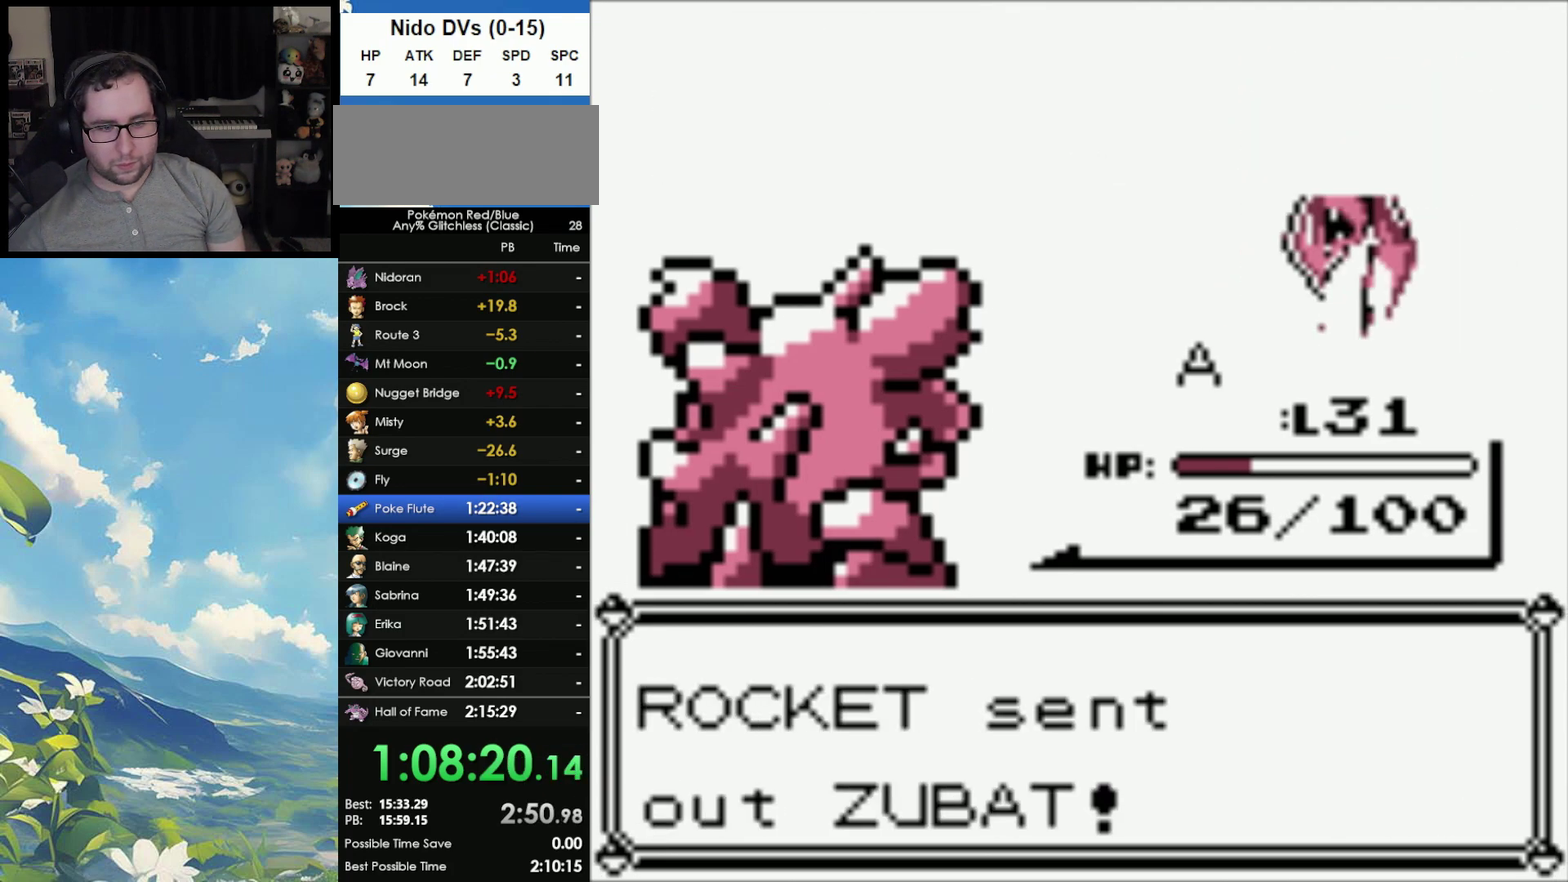
{"buttons": [], "events": []}
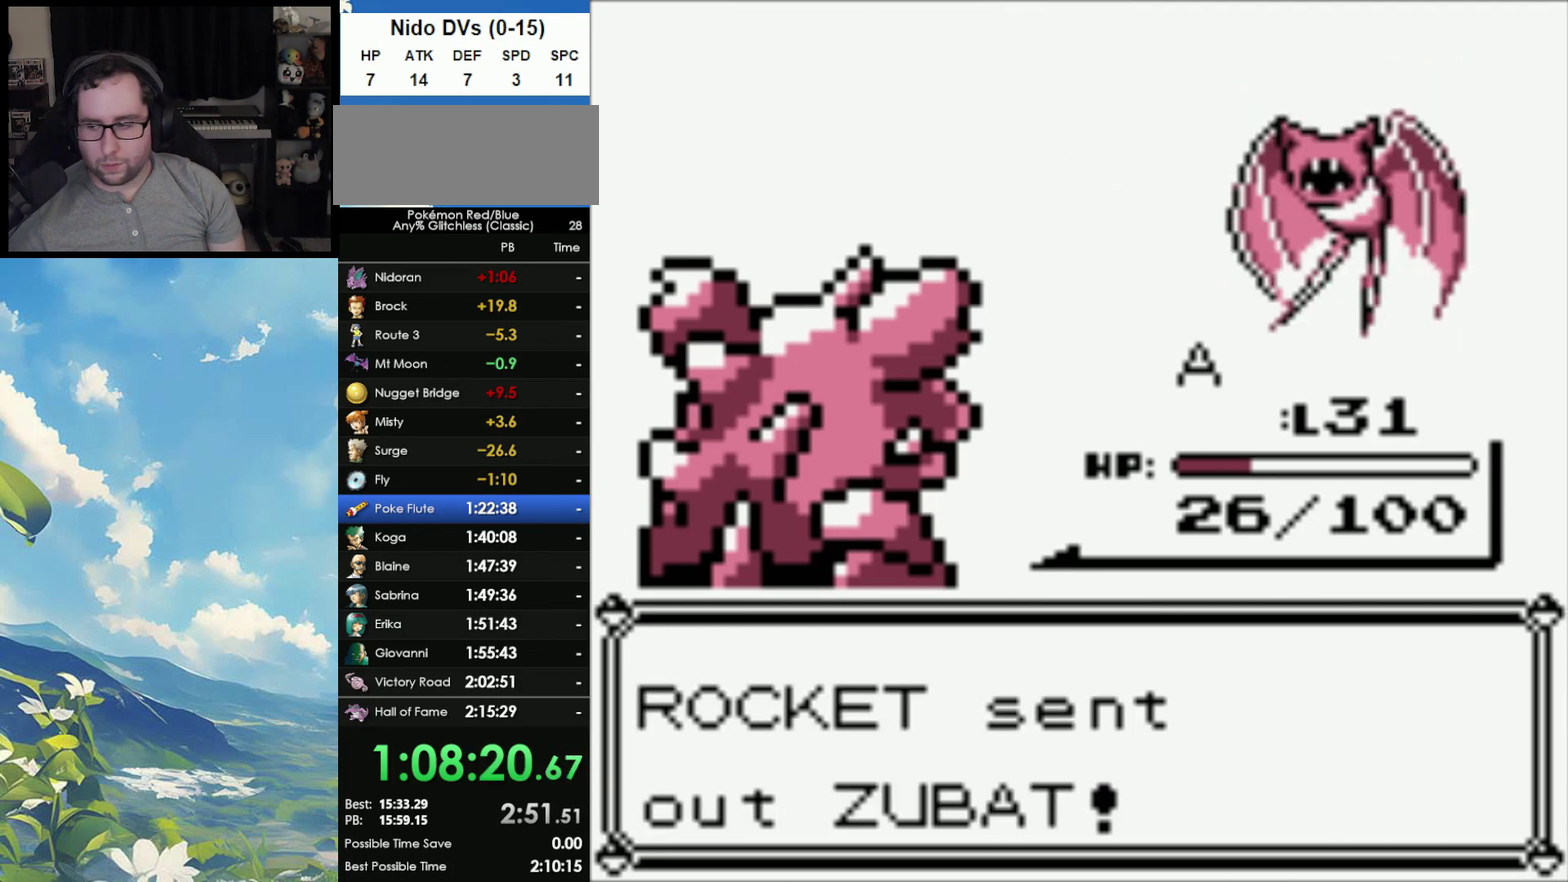
{"buttons": [], "events": []}
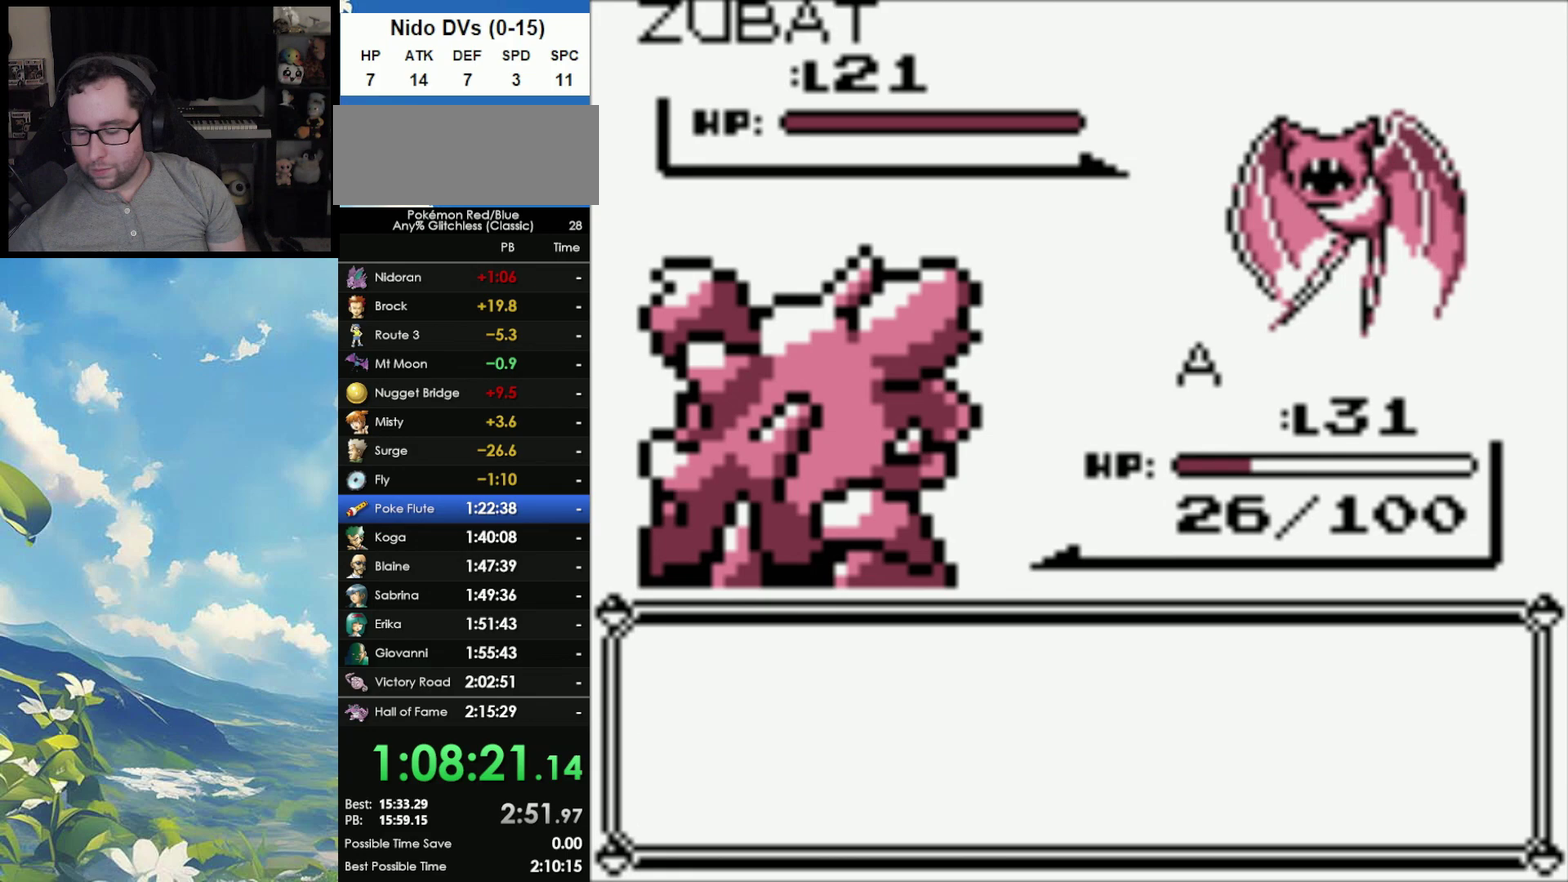
{"buttons": [], "events": [[150, "A", "down"], [283, "A", "up"]]}
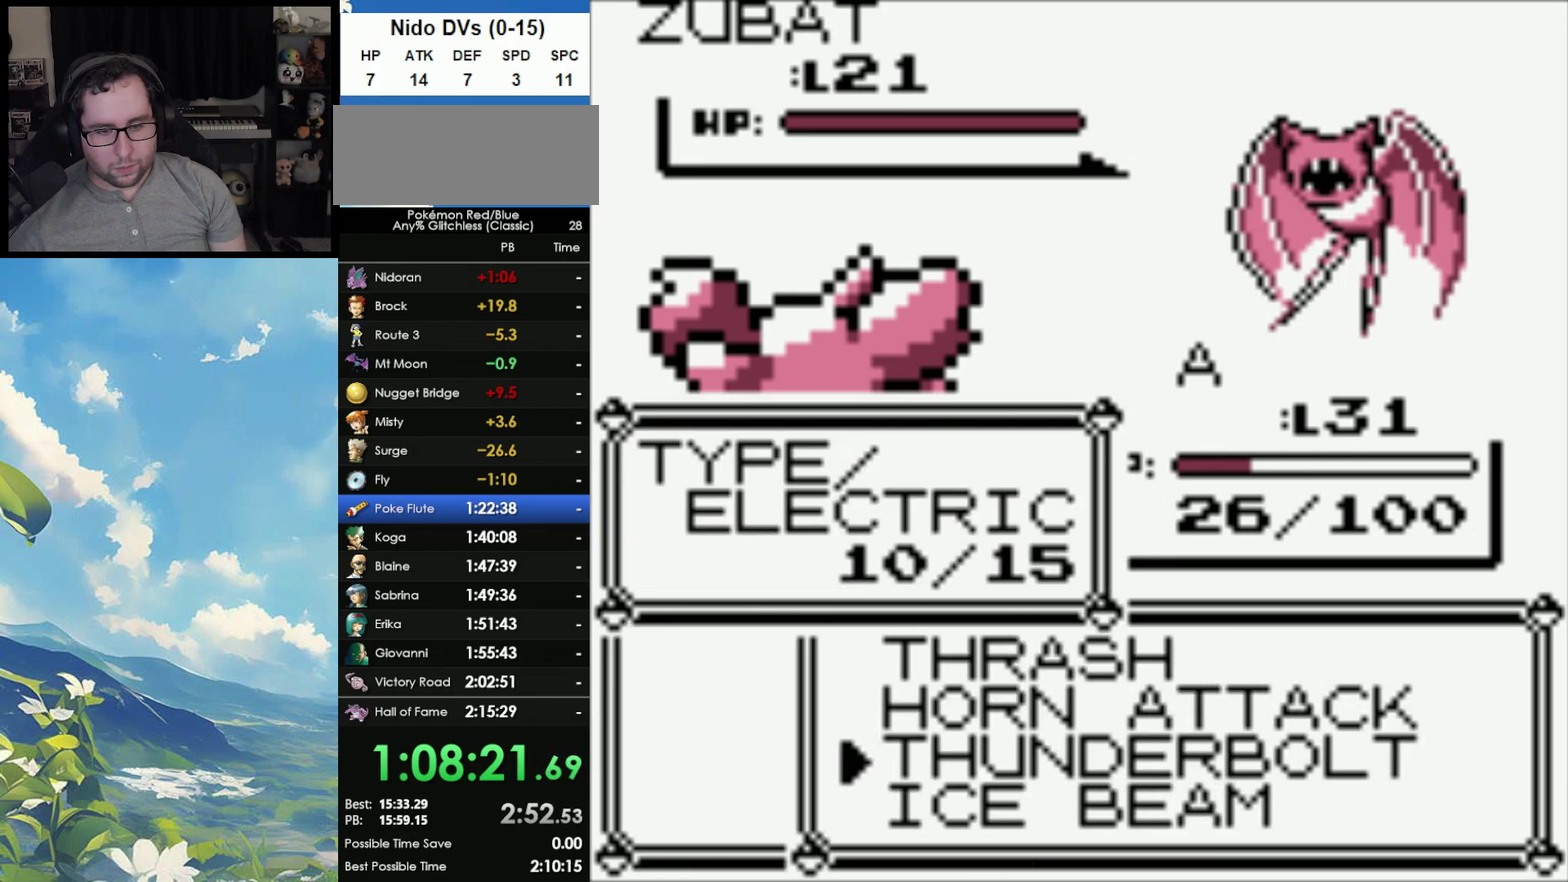
{"buttons": ["A"], "events": [[467, "A", "down"]]}
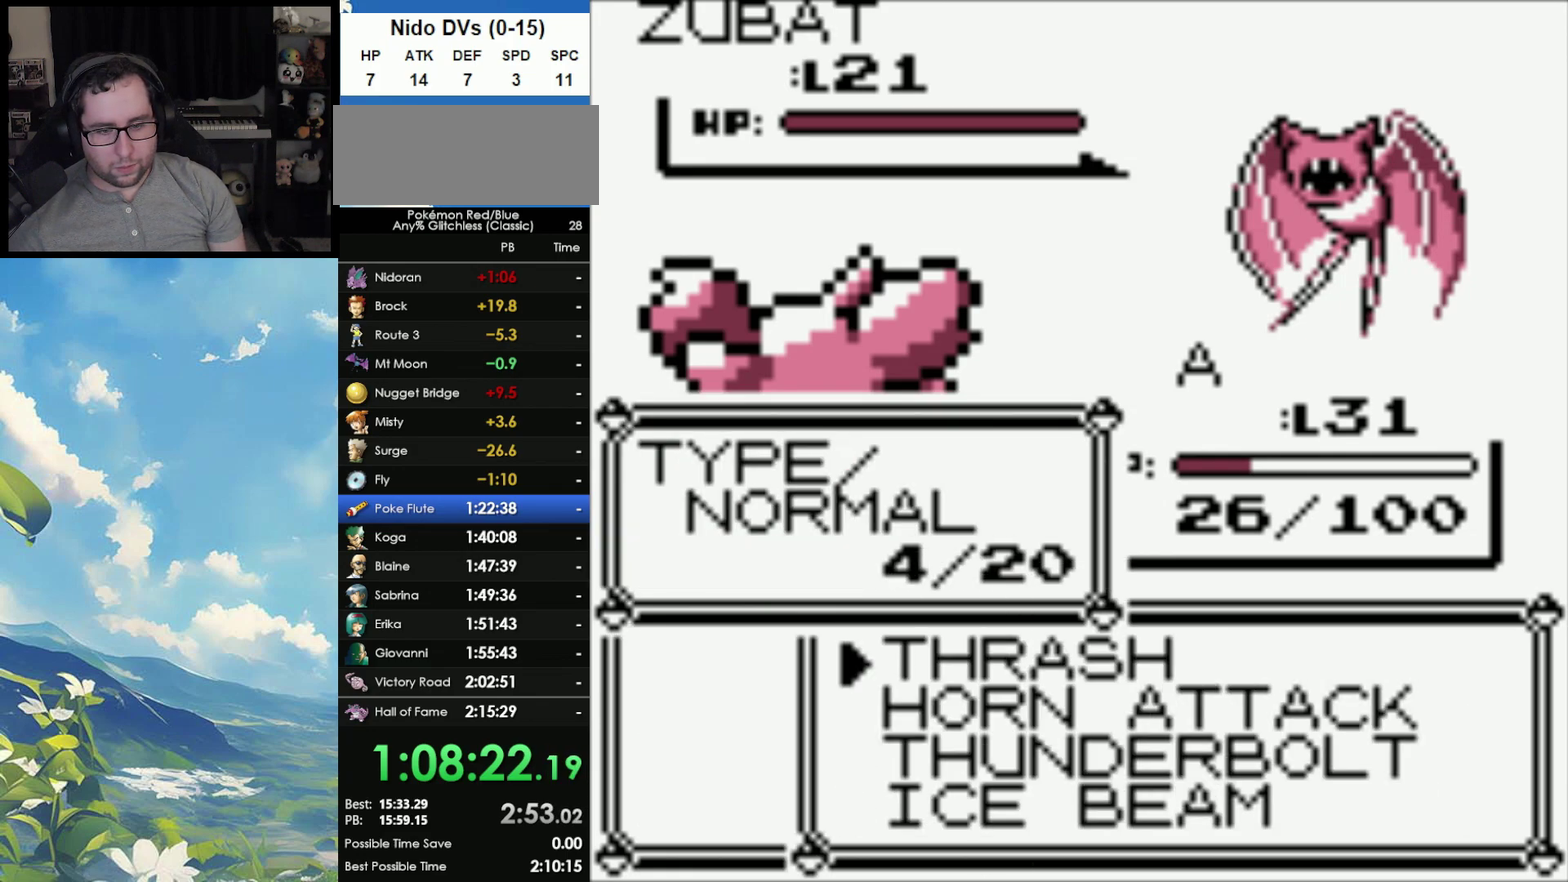
{"buttons": [], "events": [[117, "A", "up"], [183, "A", "down"], [283, "A", "up"]]}
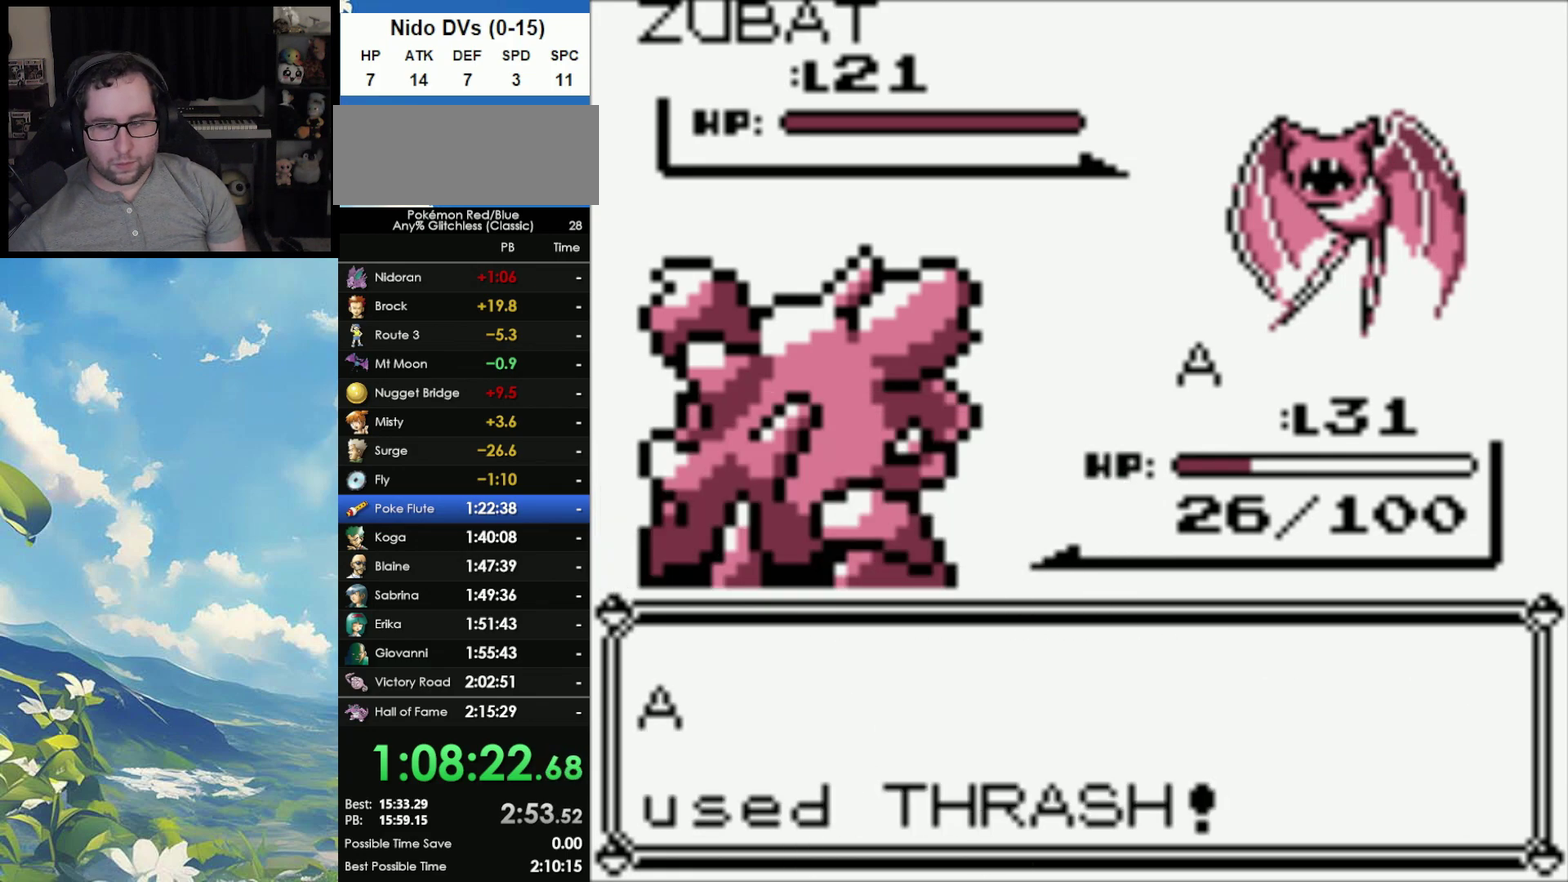
{"buttons": [], "events": []}
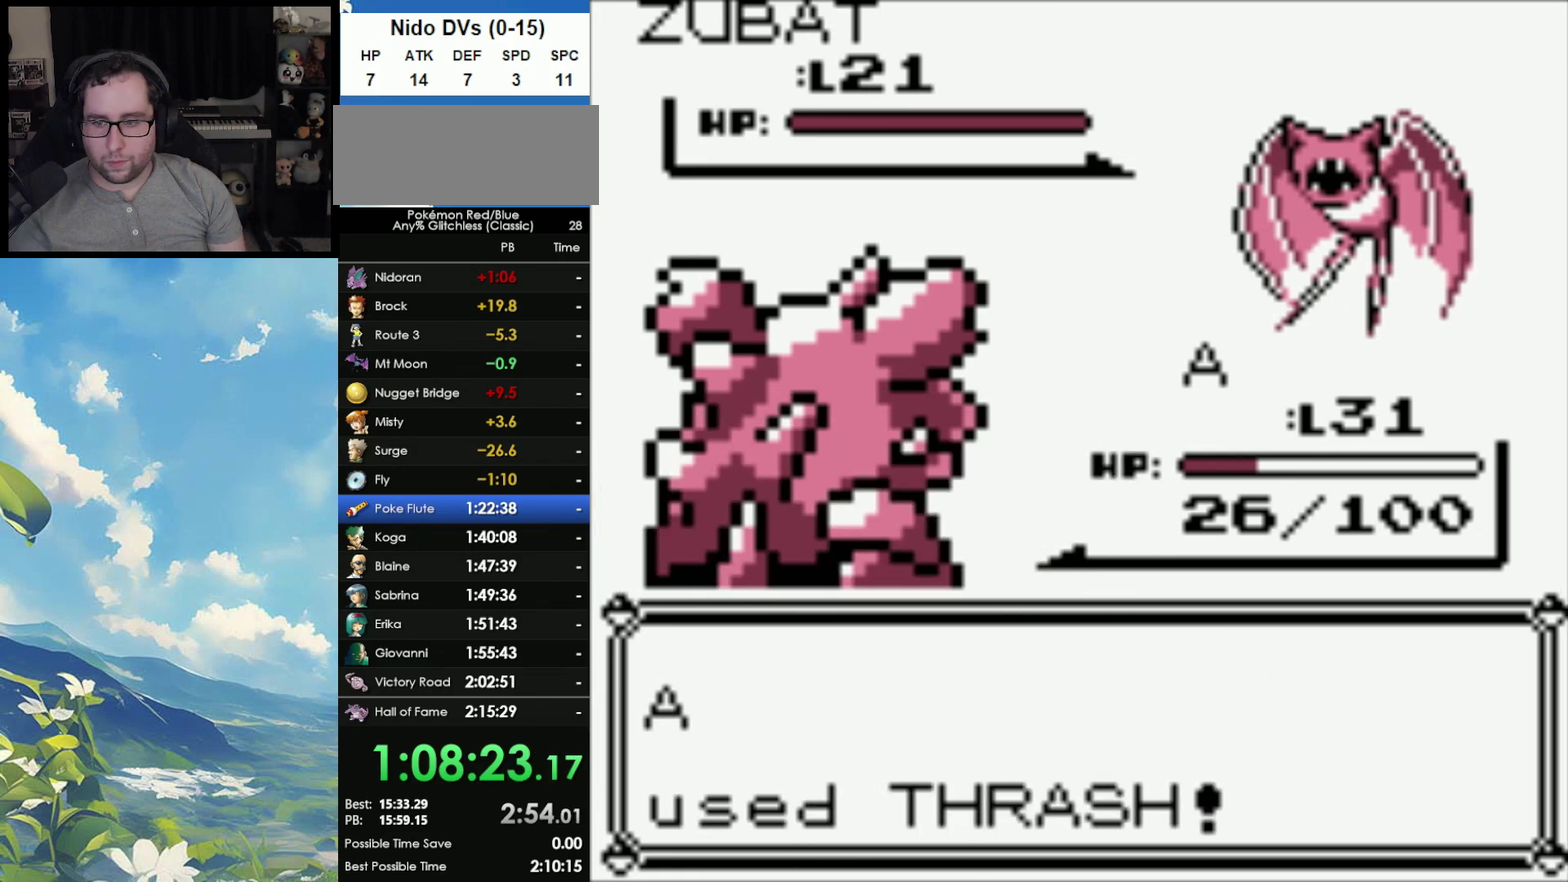
{"buttons": [], "events": []}
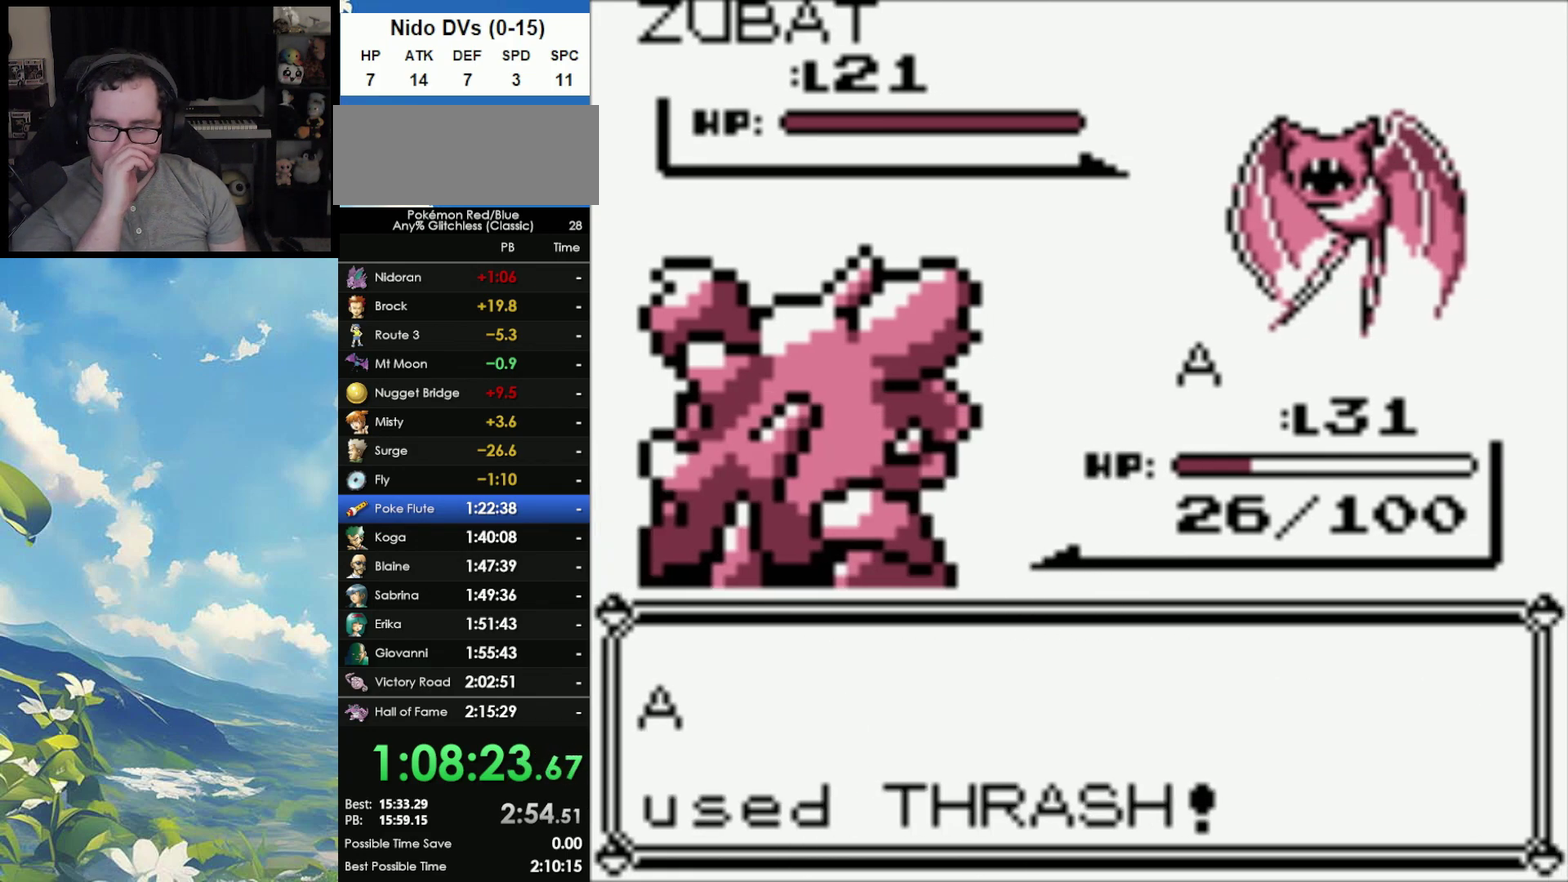
{"buttons": [], "events": []}
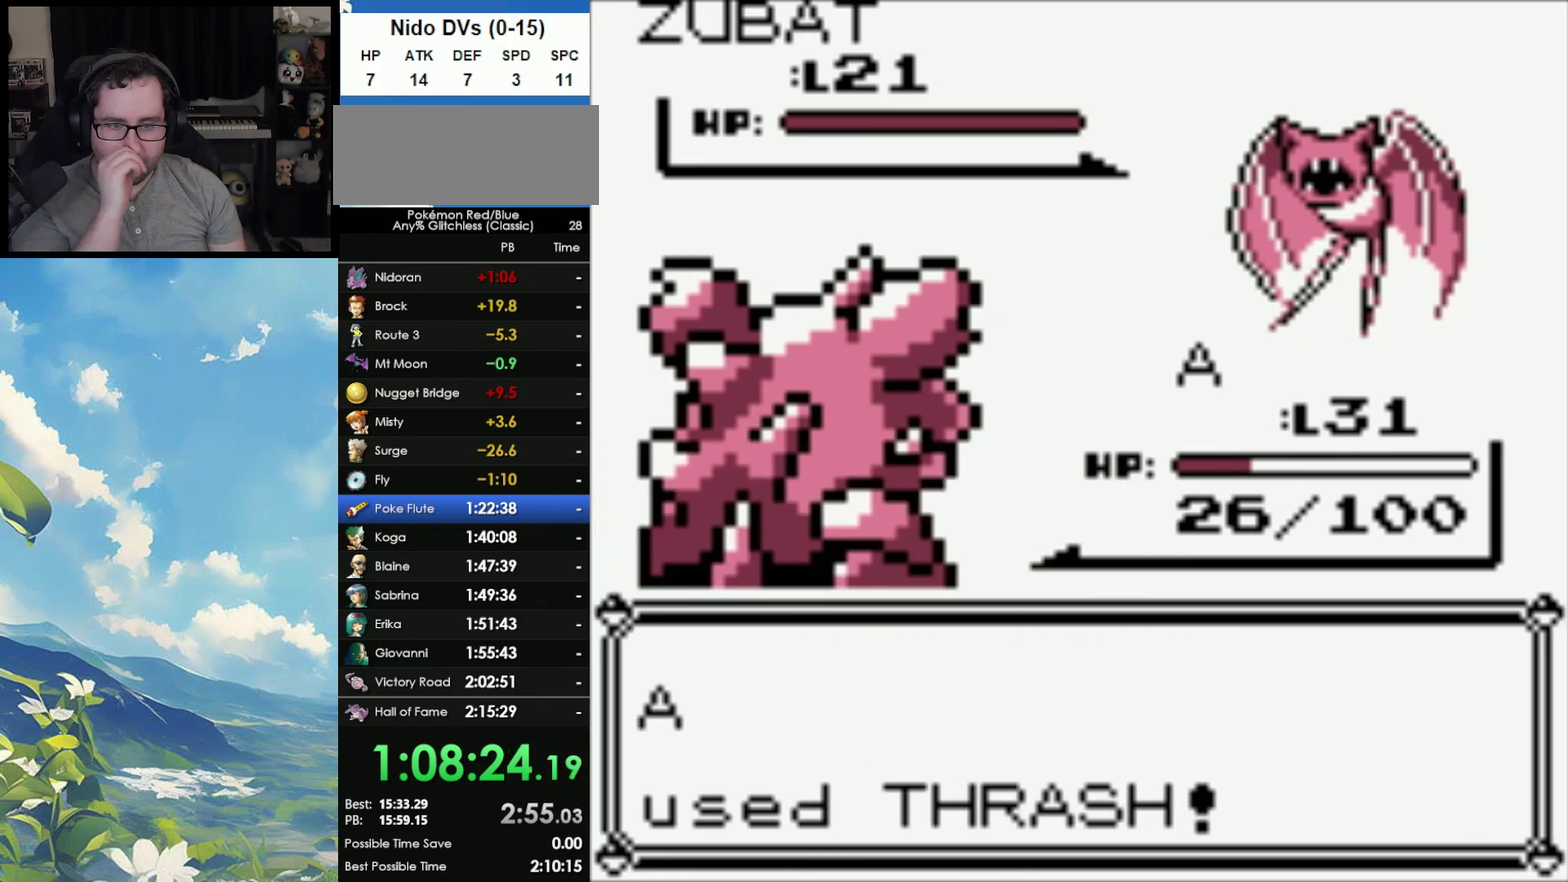
{"buttons": [], "events": []}
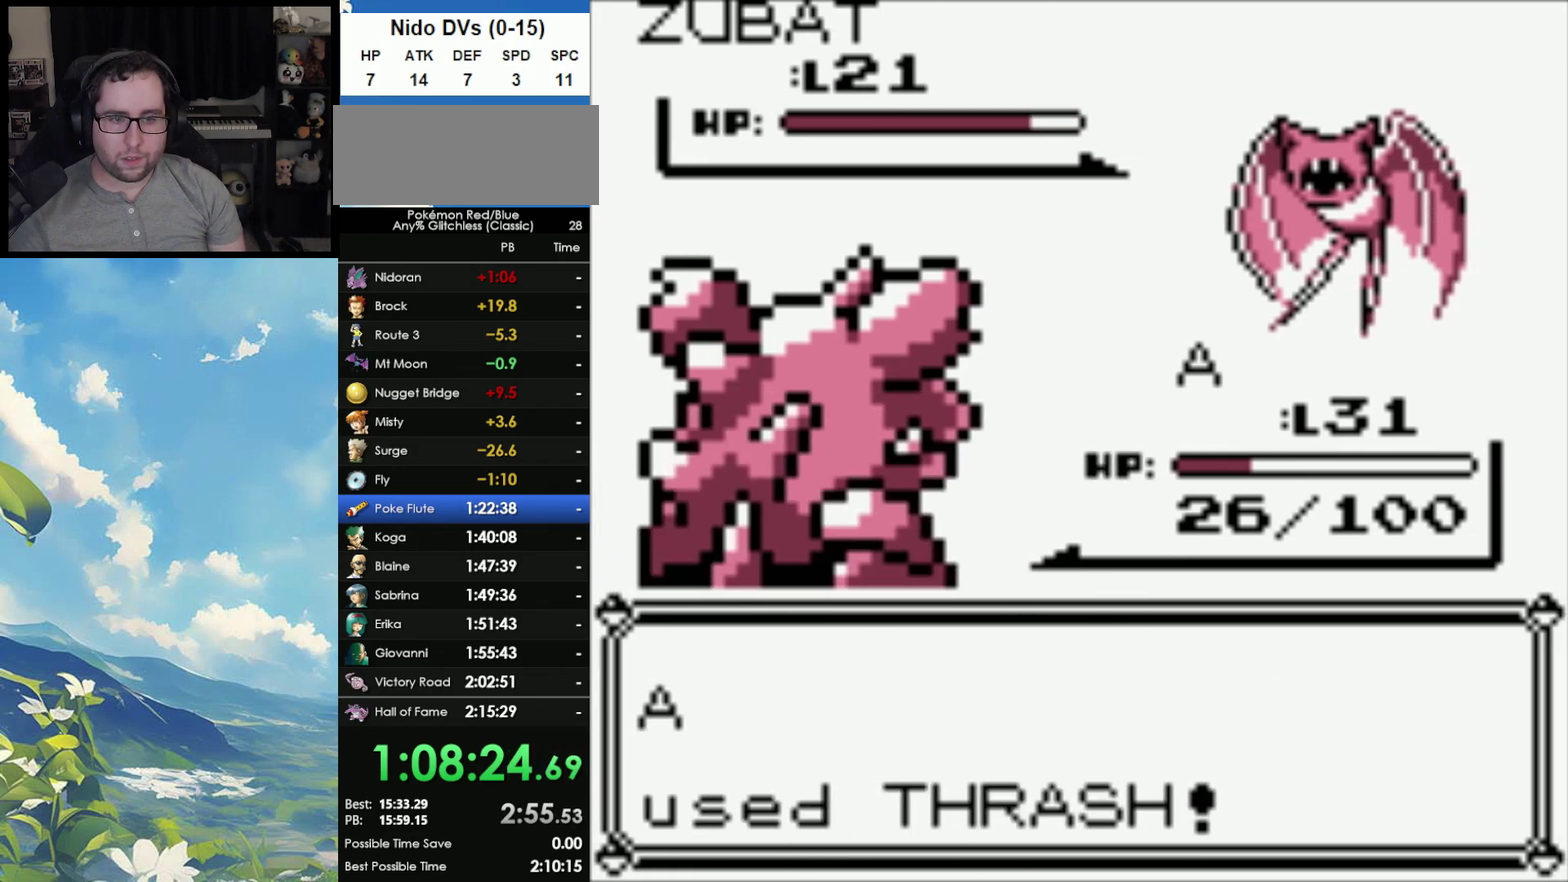
{"buttons": [], "events": []}